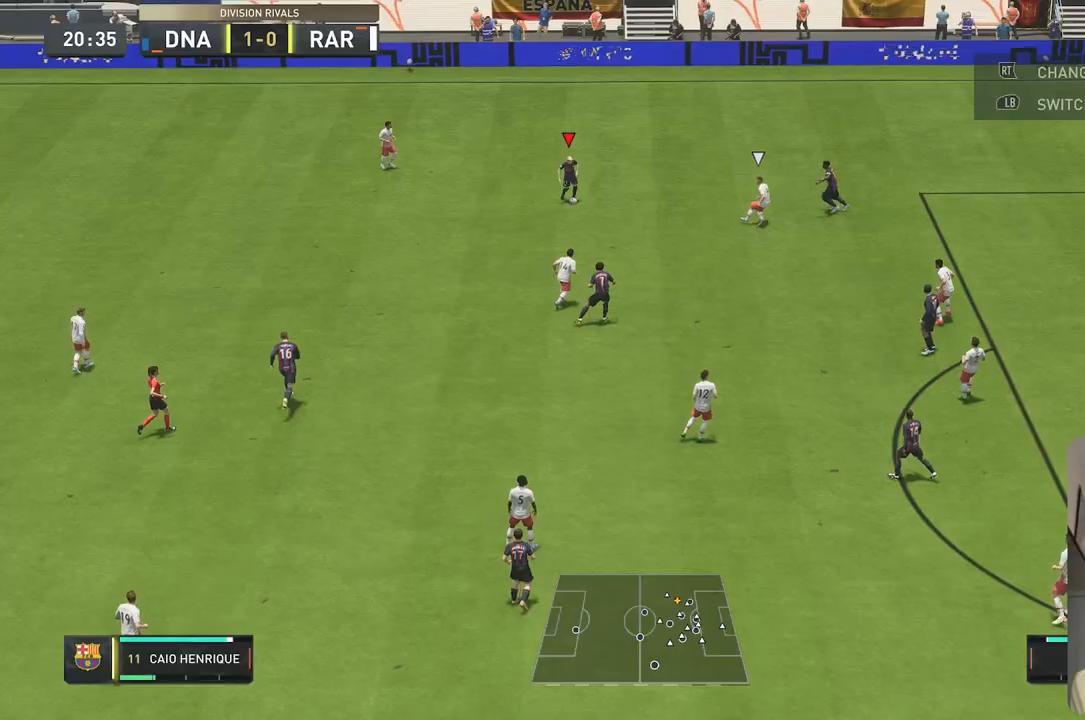
Gameplay with a controller (Xbox layout); each line is a JSON object with the inputs held at the frame after it. "events" lists button and stick changes between this image and that frame as [ms after this image, input, new state], when the widget could be followed in between. Not read: L3 R3.
{"buttons": [], "left_stick": "down-right", "right_stick": "center", "events": [[67, "left_stick", "down-right"], [150, "R2", "down"], [367, "R2", "up"]]}
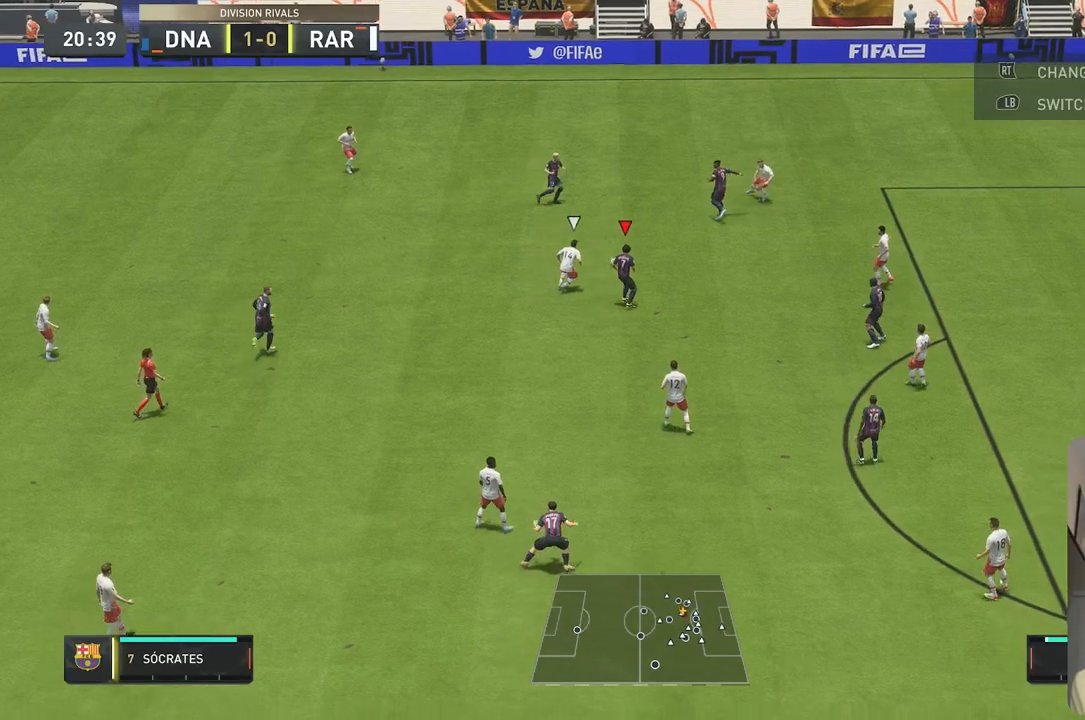
{"buttons": [], "left_stick": "right", "right_stick": "center", "events": [[67, "left_stick", "up-left"], [133, "A", "down"], [233, "A", "up"], [367, "left_stick", "center"], [500, "left_stick", "right"]]}
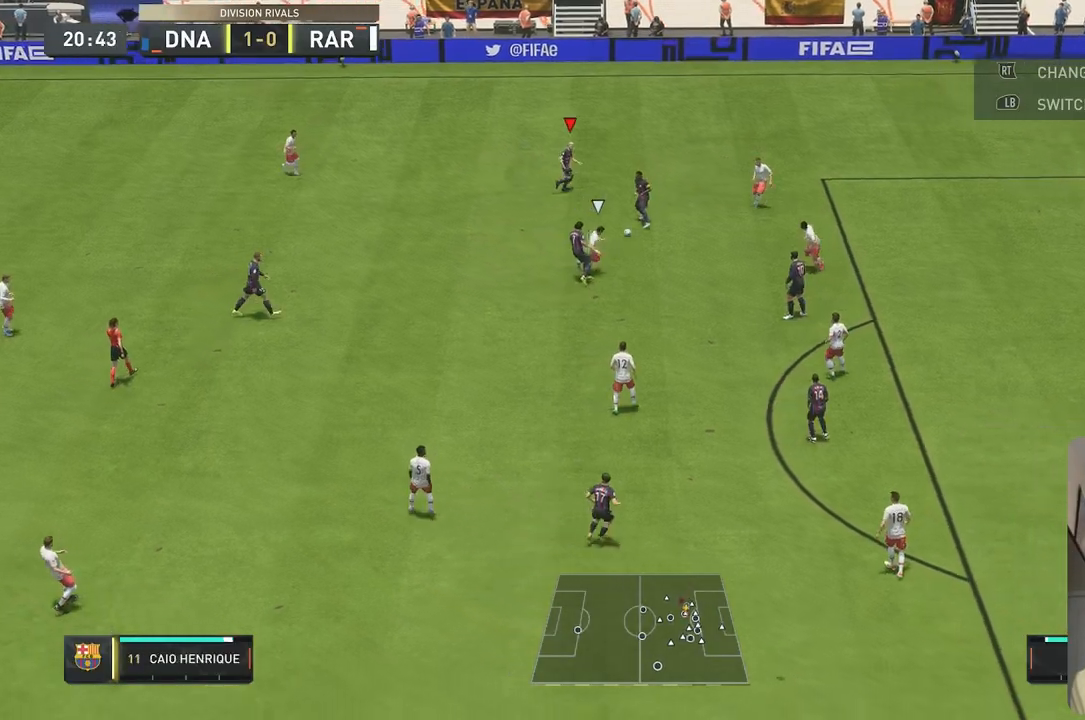
{"buttons": [], "left_stick": "down-right", "right_stick": "center", "events": [[250, "left_stick", "down-right"]]}
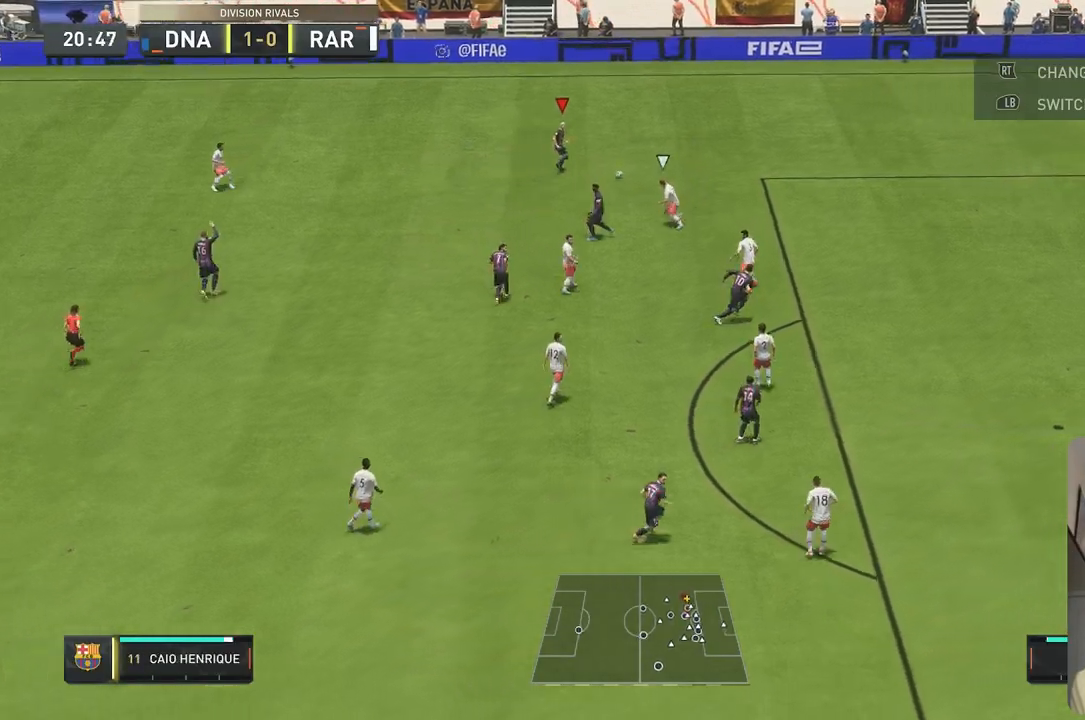
{"buttons": [], "left_stick": "down-left", "right_stick": "center", "events": [[117, "left_stick", "down-left"], [250, "left_stick", "down"], [383, "left_stick", "down-left"]]}
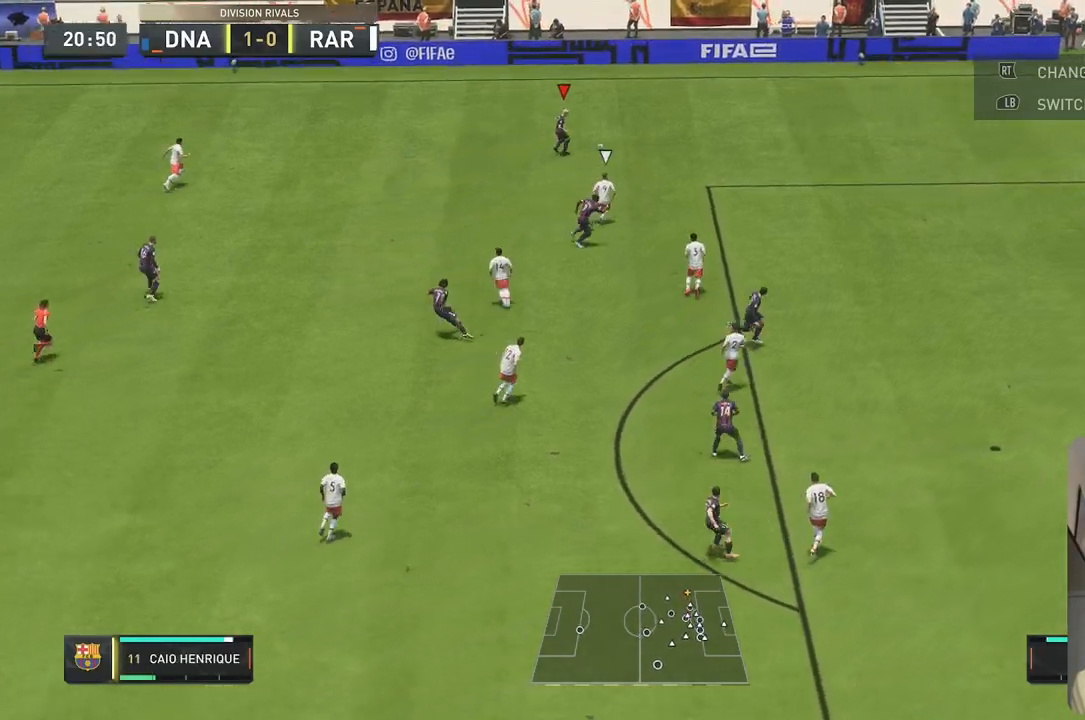
{"buttons": [], "left_stick": "down", "right_stick": "center", "events": [[33, "A", "down"], [83, "left_stick", "center"], [250, "A", "up"], [467, "left_stick", "down"]]}
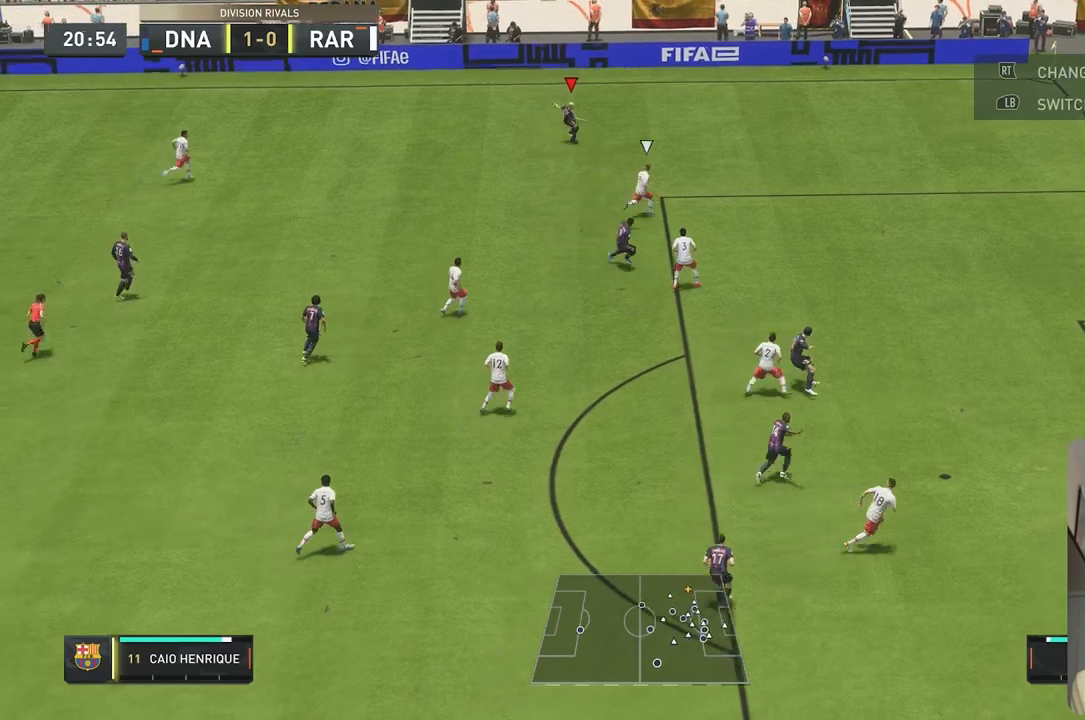
{"buttons": [], "left_stick": "down-right", "right_stick": "center", "events": [[133, "left_stick", "down-right"], [417, "right_stick", "down-left"], [483, "right_stick", "center"]]}
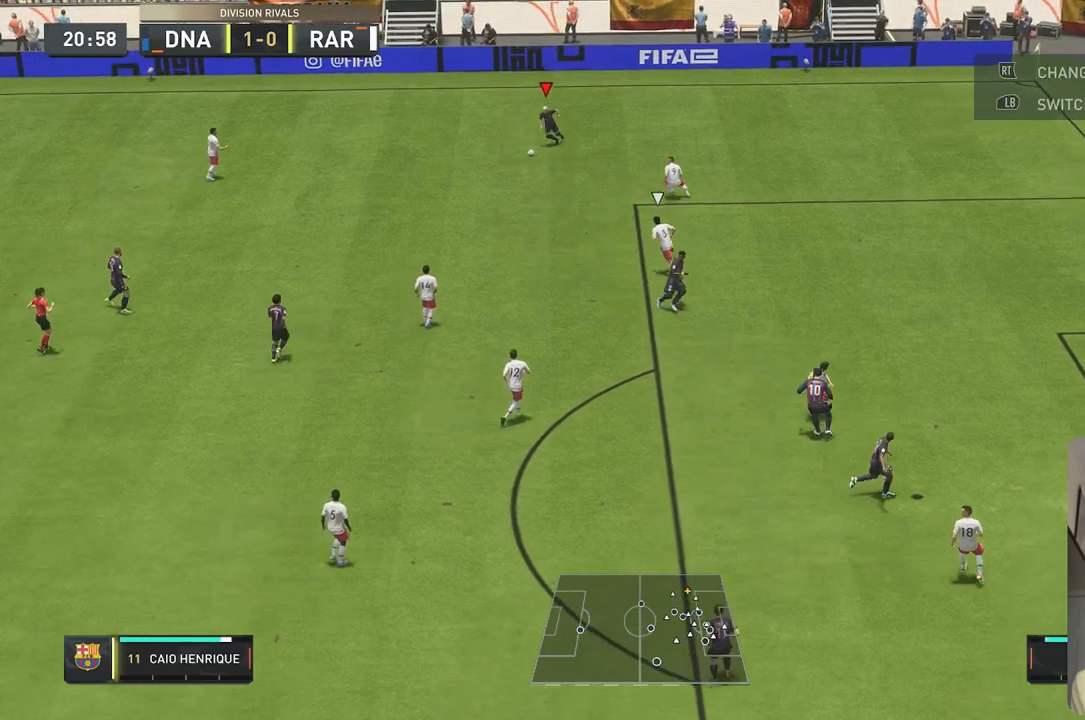
{"buttons": [], "left_stick": "down-right", "right_stick": "down-left", "events": [[500, "right_stick", "down-left"]]}
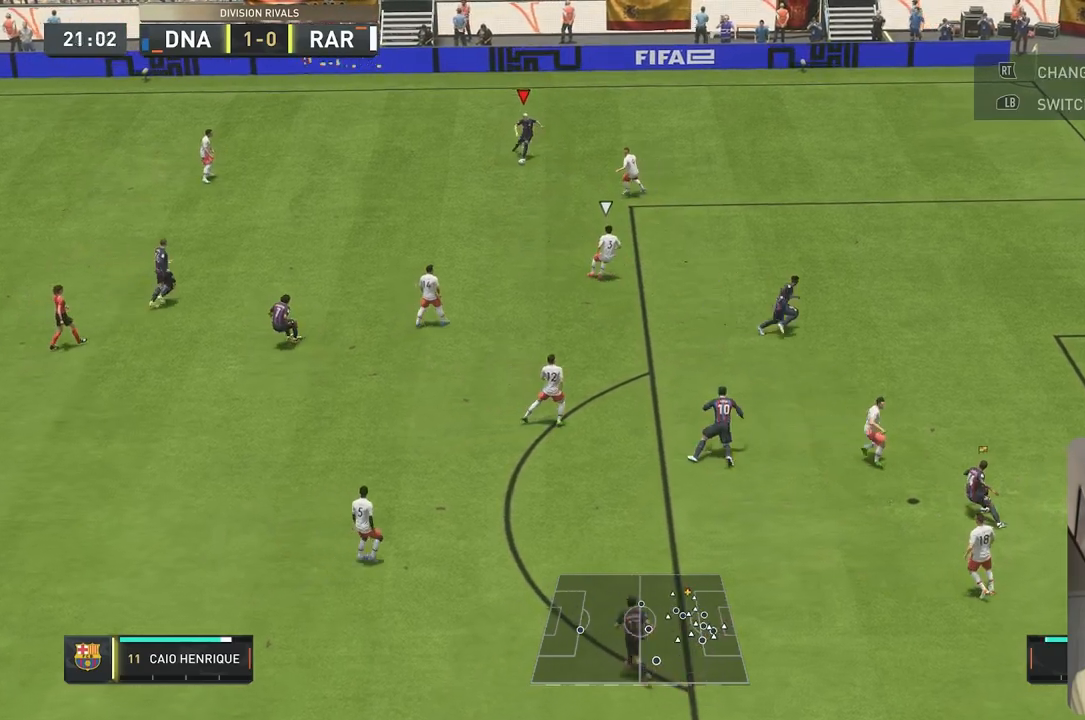
{"buttons": [], "left_stick": "right", "right_stick": "center", "events": [[50, "right_stick", "down"], [150, "left_stick", "right"], [333, "right_stick", "center"]]}
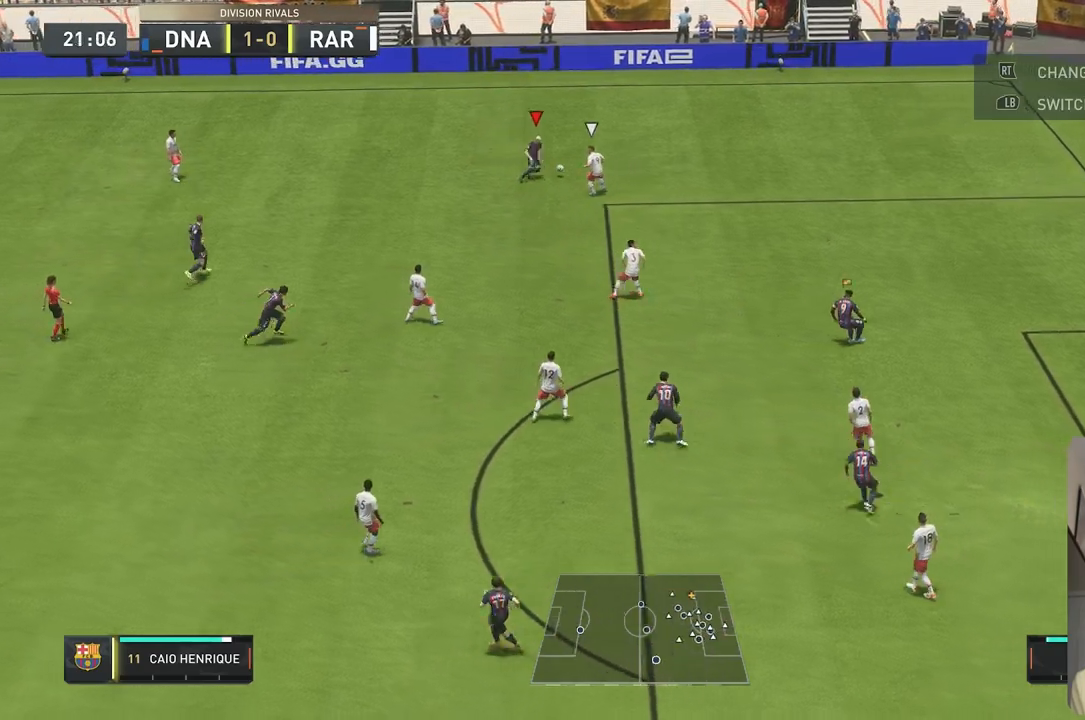
{"buttons": ["R2"], "left_stick": "right", "right_stick": "center", "events": [[17, "R2", "down"]]}
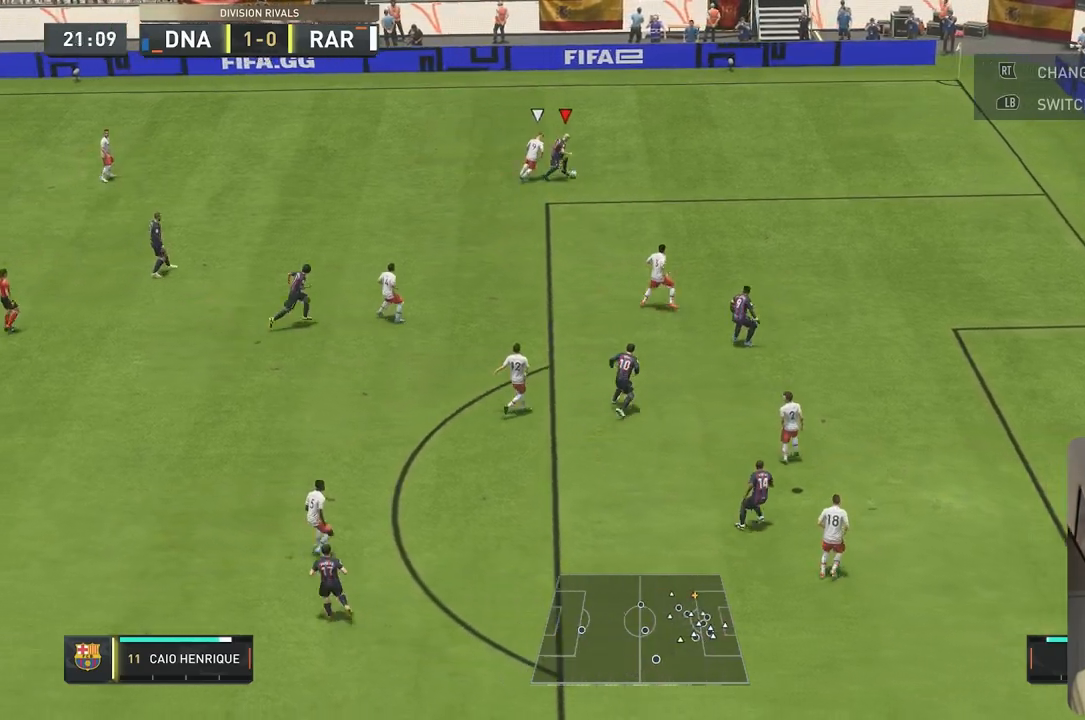
{"buttons": [], "left_stick": "down-right", "right_stick": "down-left", "events": [[100, "left_stick", "down-right"], [383, "R2", "up"], [383, "right_stick", "down-left"]]}
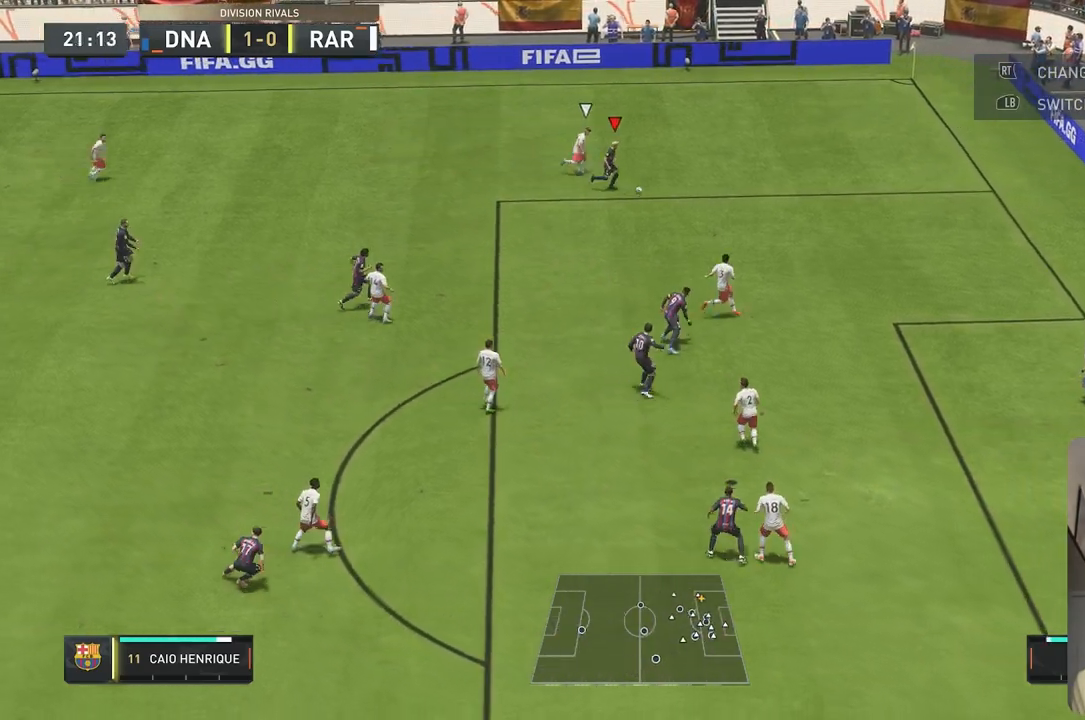
{"buttons": [], "left_stick": "down-left", "right_stick": "center", "events": [[333, "right_stick", "center"], [367, "left_stick", "down-left"], [450, "B", "down"], [500, "B", "up"]]}
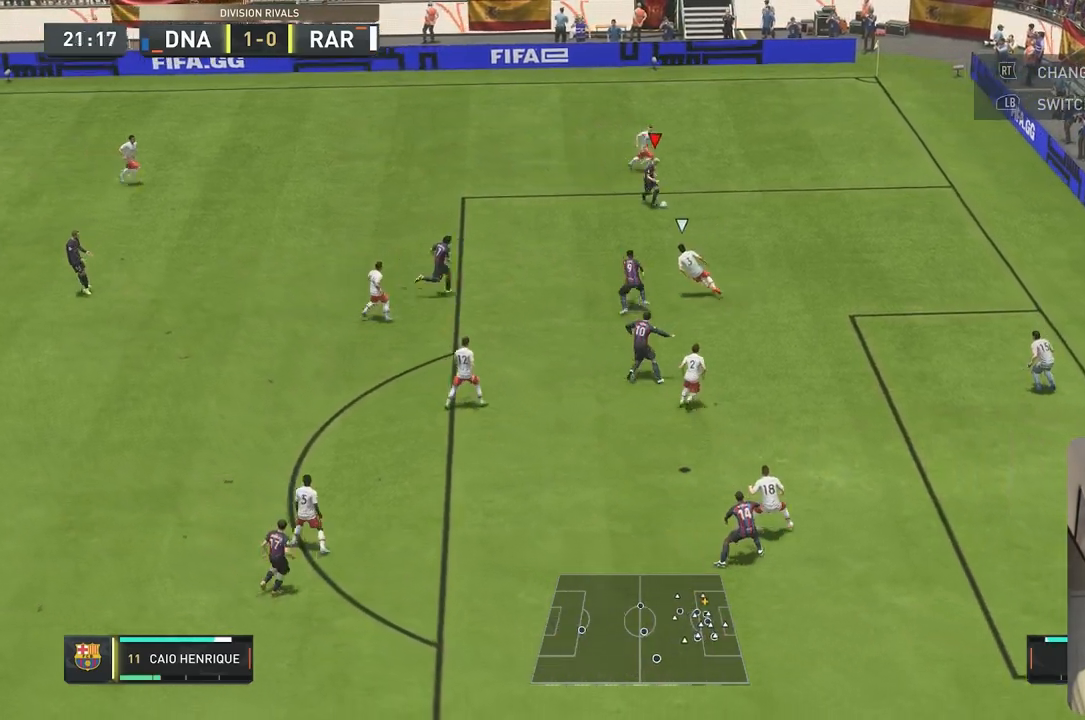
{"buttons": ["R2"], "left_stick": "down-left", "right_stick": "center", "events": [[33, "B", "down"], [117, "B", "up"], [150, "R2", "down"]]}
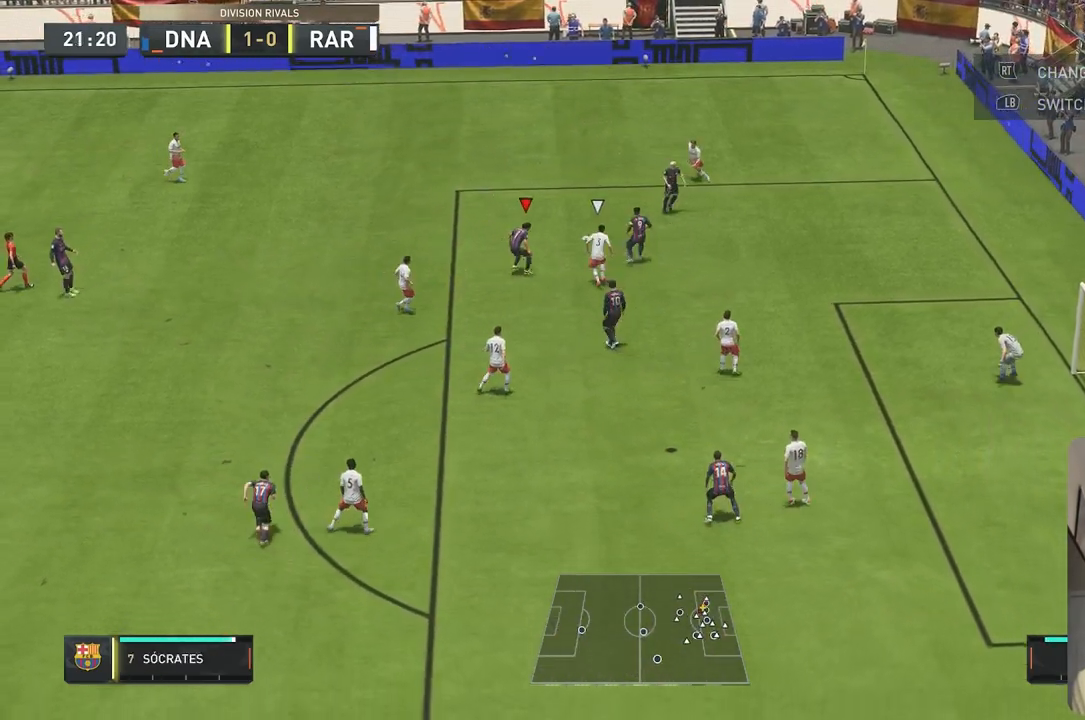
{"buttons": [], "left_stick": "down", "right_stick": "center", "events": [[50, "left_stick", "down"], [150, "R2", "up"]]}
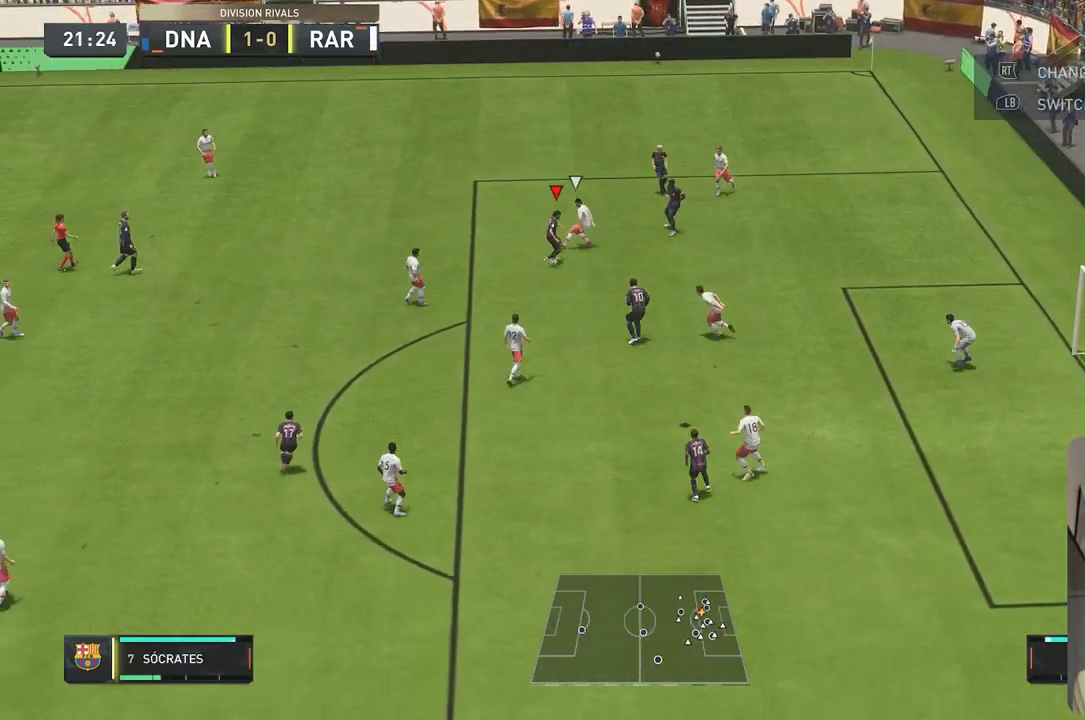
{"buttons": [], "left_stick": "down", "right_stick": "center", "events": [[17, "left_stick", "down-right"], [300, "left_stick", "down"]]}
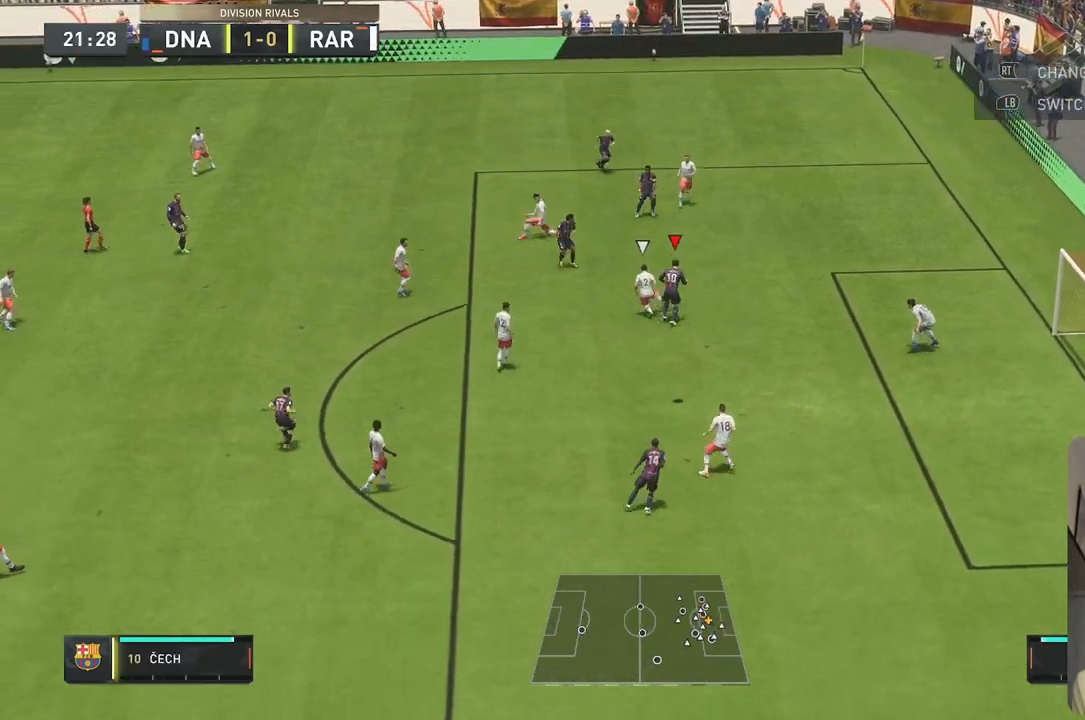
{"buttons": [], "left_stick": "down-right", "right_stick": "center", "events": [[83, "left_stick", "down-right"], [267, "B", "down"], [467, "B", "up"]]}
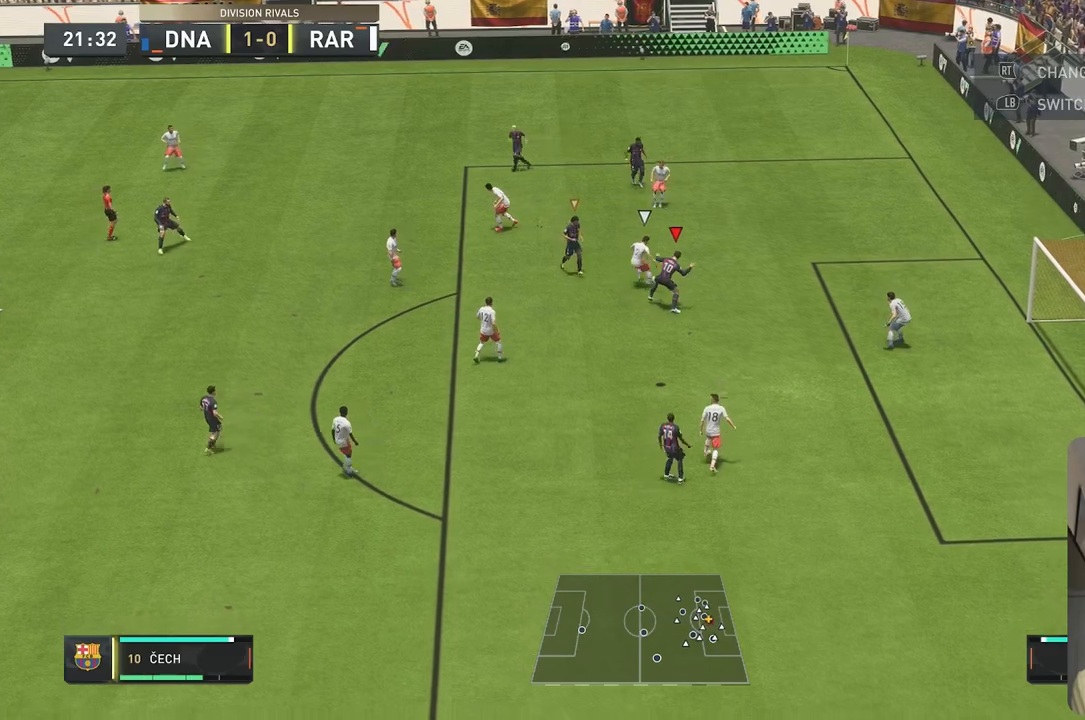
{"buttons": ["B", "L2", "R2"], "left_stick": "down", "right_stick": "center"}
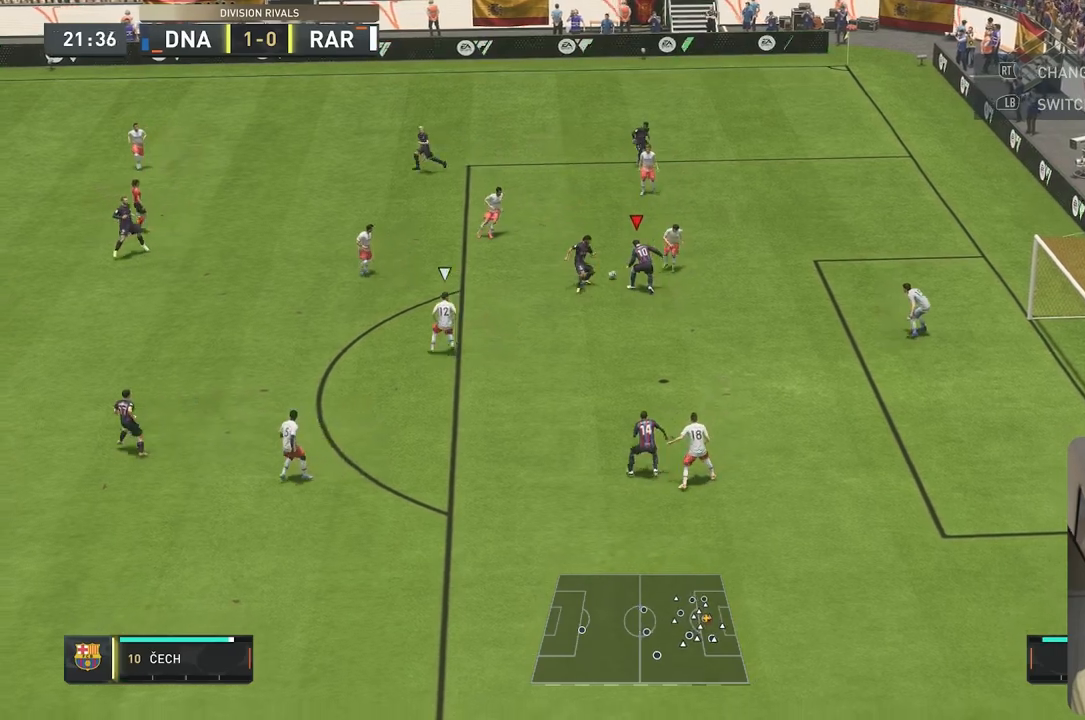
{"buttons": [], "left_stick": "down", "right_stick": "center", "events": [[33, "B", "up"], [33, "left_stick", "down-left"], [183, "R2", "up"], [267, "left_stick", "down"], [400, "L2", "up"]]}
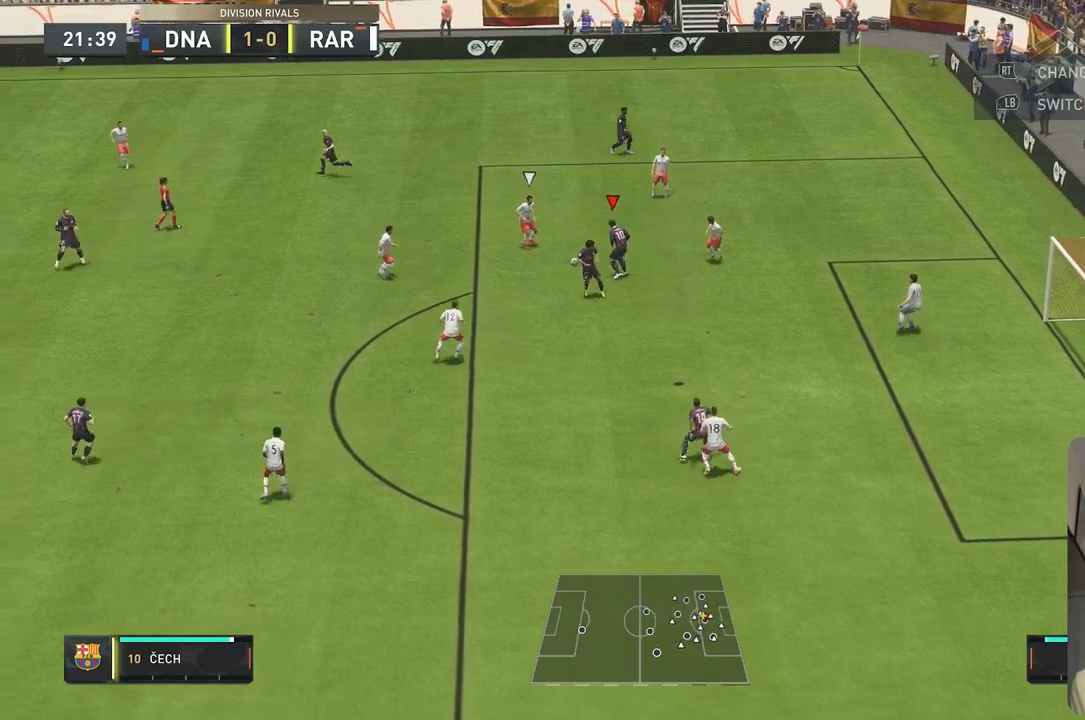
{"buttons": ["L2"], "left_stick": "down", "right_stick": "center", "events": [[317, "L2", "down"]]}
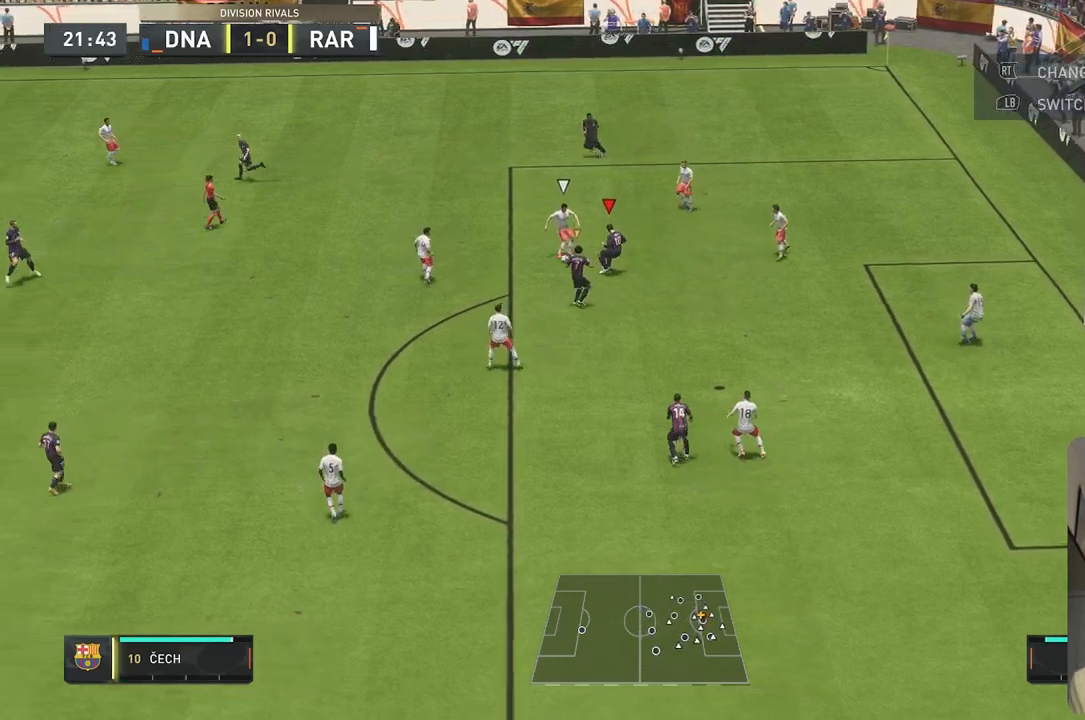
{"buttons": ["L2", "R2"], "left_stick": "left", "right_stick": "center", "events": [[50, "R2", "down"], [50, "left_stick", "up"], [233, "left_stick", "left"], [300, "right_stick", "down"], [333, "left_stick", "down-left"], [417, "right_stick", "center"], [467, "left_stick", "left"]]}
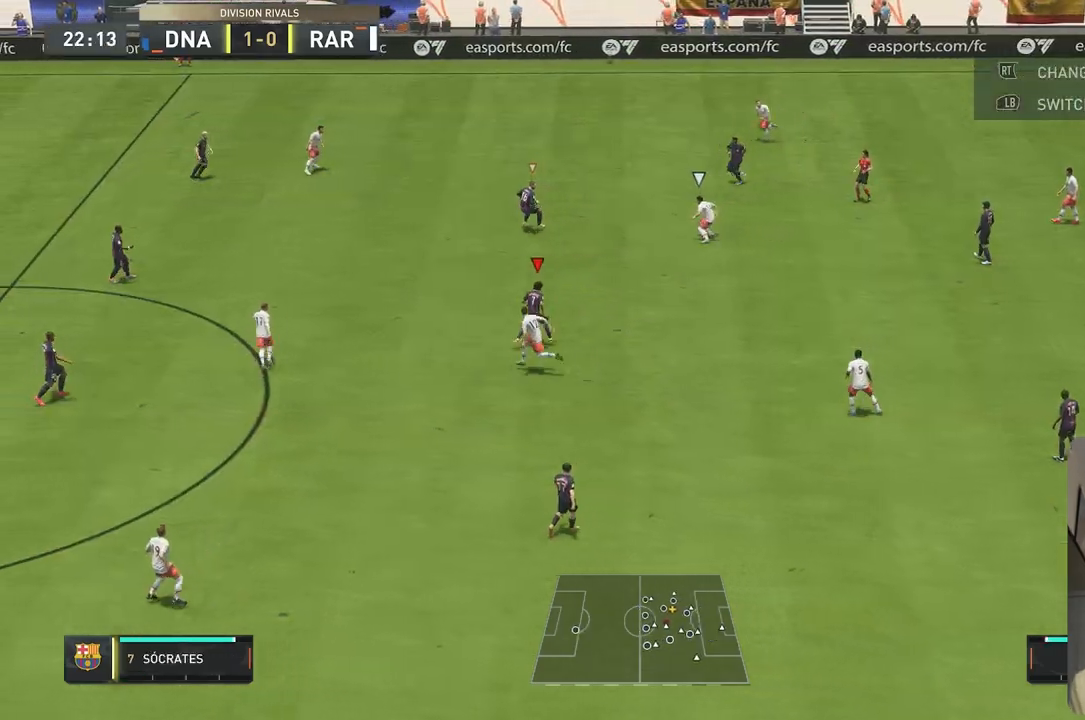
{"buttons": ["L2", "R1", "R2"], "left_stick": "up-left", "right_stick": "center", "events": [[33, "left_stick", "up-left"], [333, "R1", "down"]]}
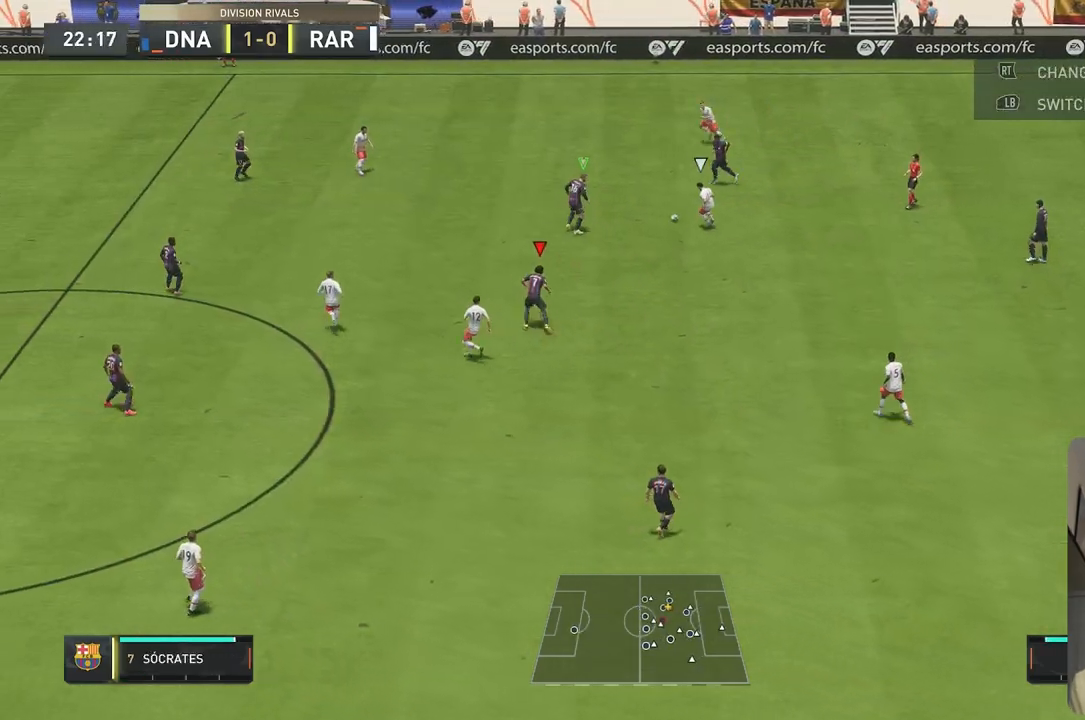
{"buttons": ["L2", "R2"], "left_stick": "up-left", "right_stick": "up", "events": [[400, "R1", "up"], [467, "right_stick", "up"]]}
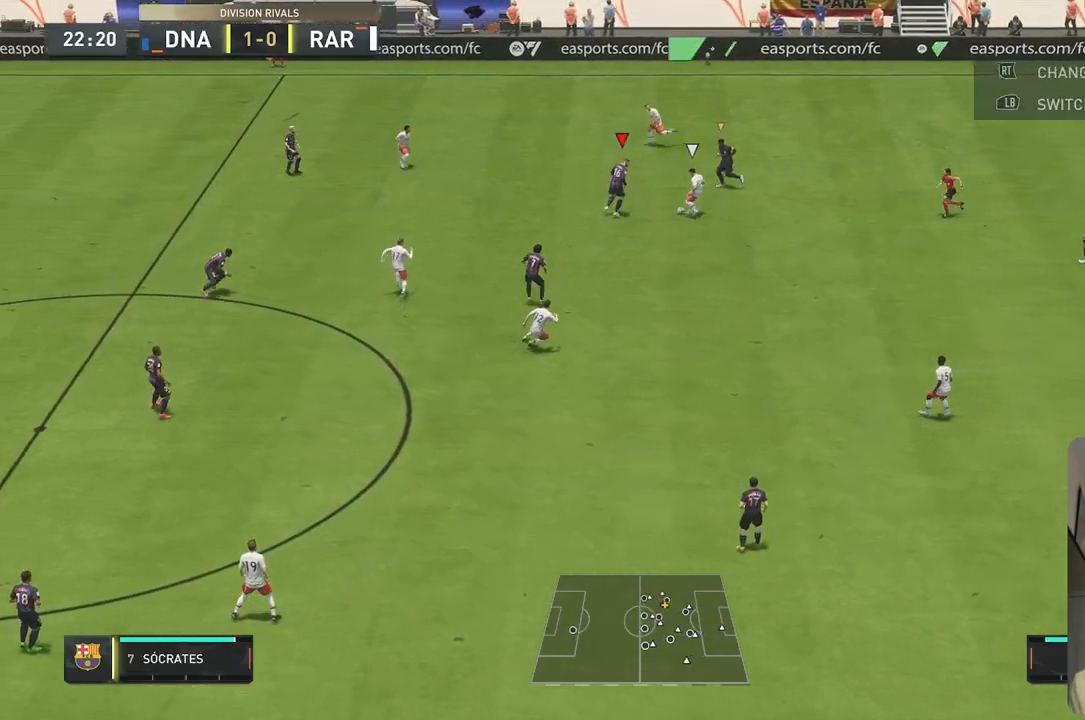
{"buttons": ["R2"], "left_stick": "up-left", "right_stick": "center", "events": [[67, "right_stick", "center"], [417, "L2", "up"]]}
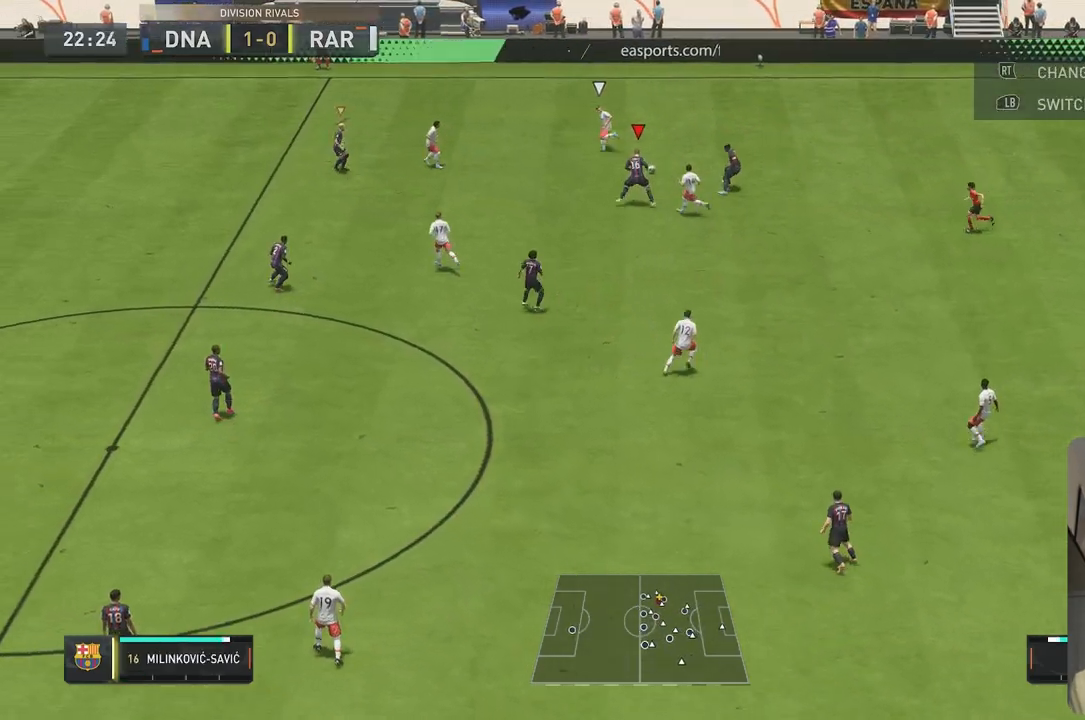
{"buttons": ["R2"], "left_stick": "up-left", "right_stick": "center", "events": []}
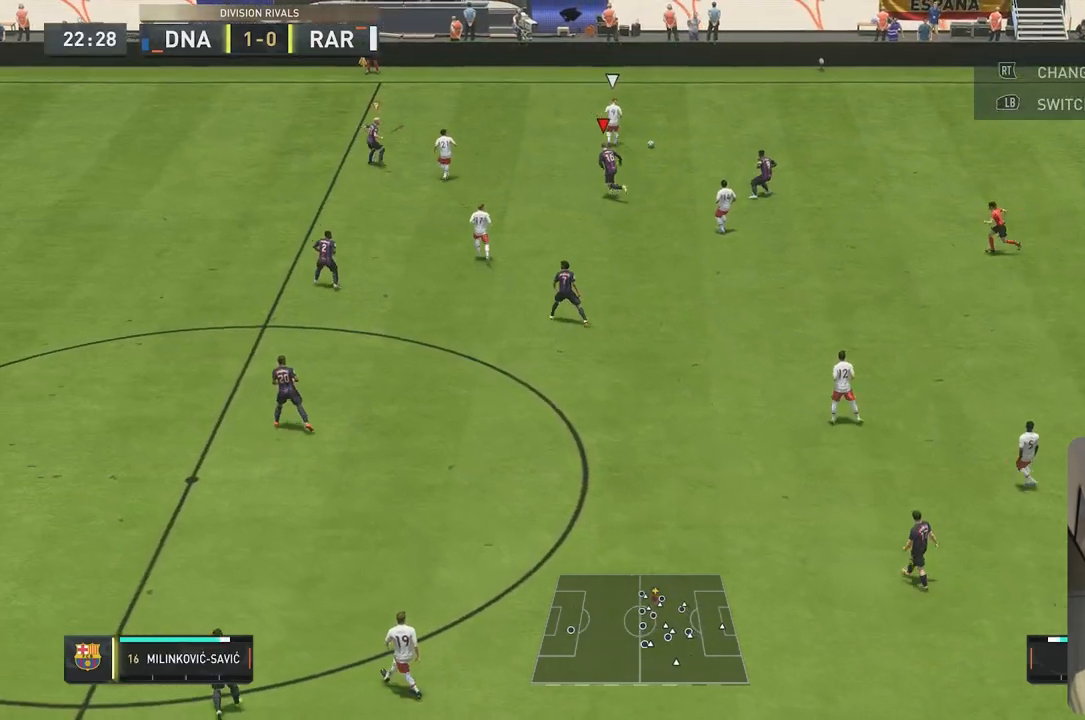
{"buttons": ["R2"], "left_stick": "left", "right_stick": "center", "events": [[100, "right_stick", "down"], [217, "right_stick", "center"], [250, "left_stick", "left"]]}
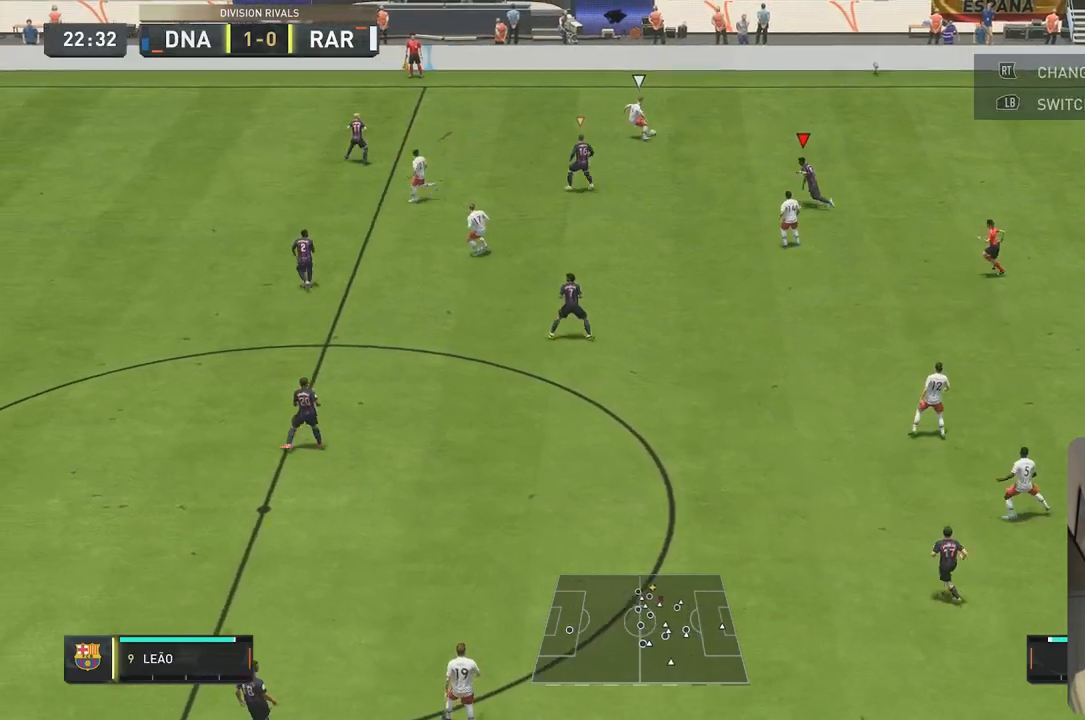
{"buttons": ["R1", "R2"], "left_stick": "left", "right_stick": "center", "events": [[17, "R1", "down"]]}
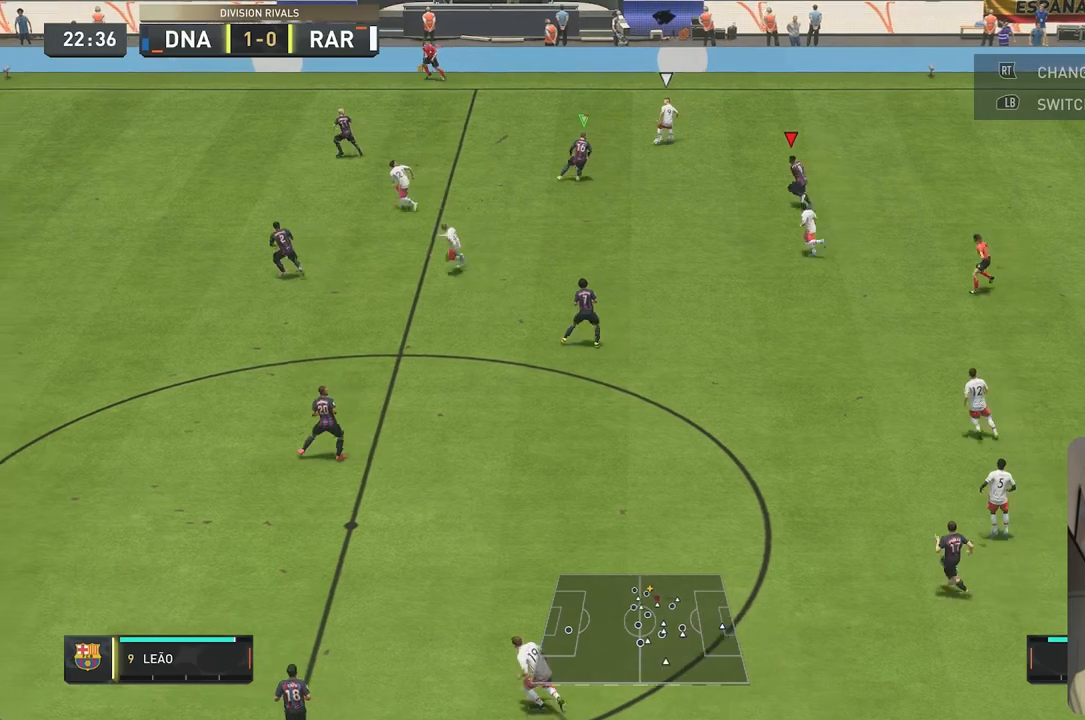
{"buttons": ["L2"], "left_stick": "left", "right_stick": "center", "events": [[217, "R1", "up"], [283, "left_stick", "center"], [317, "L2", "down"], [400, "R2", "up"], [417, "left_stick", "left"]]}
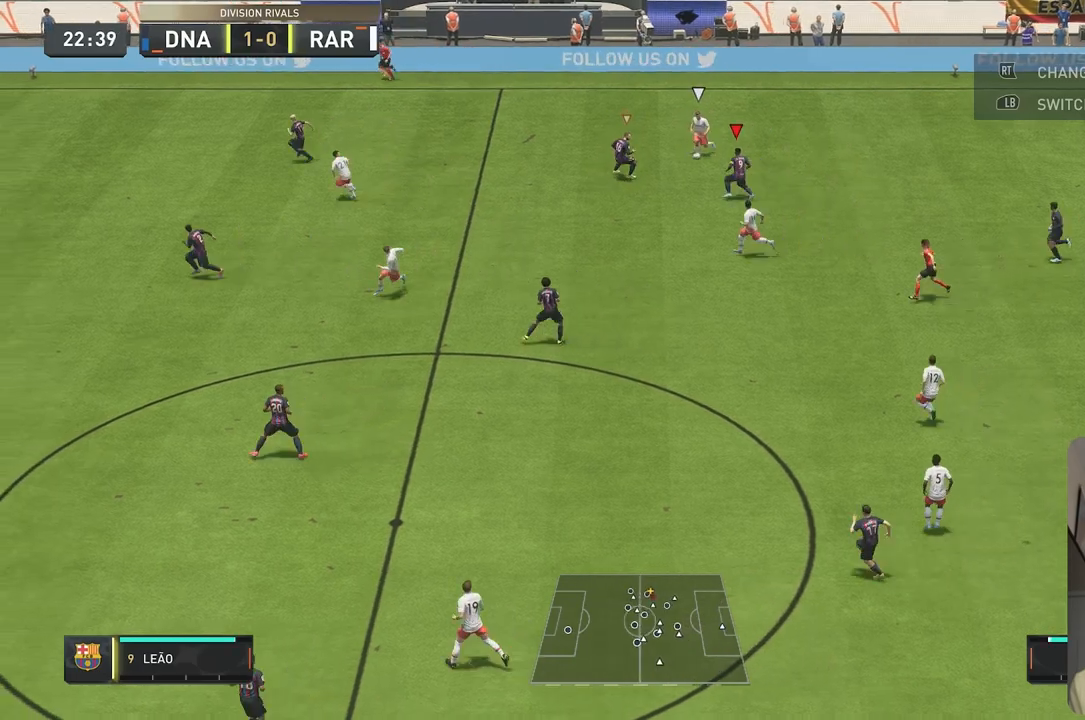
{"buttons": ["L2"], "left_stick": "left", "right_stick": "center", "events": [[33, "left_stick", "center"], [200, "left_stick", "down"], [367, "left_stick", "down-left"], [467, "left_stick", "left"]]}
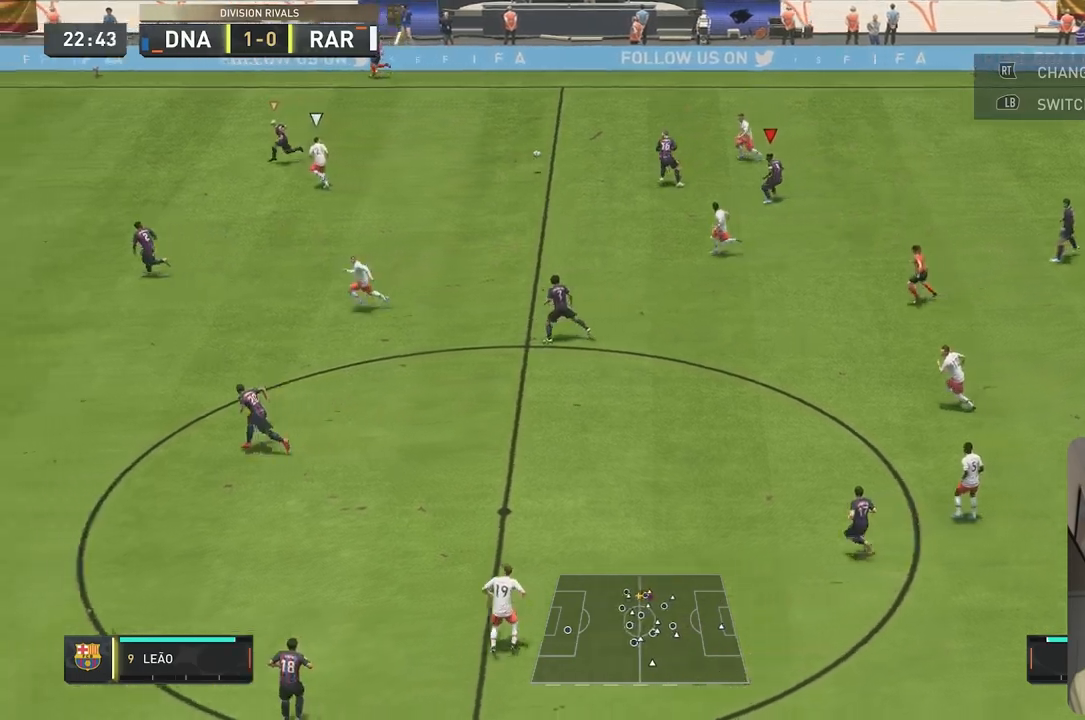
{"buttons": ["L2", "R2"], "left_stick": "down", "right_stick": "center", "events": [[67, "left_stick", "up-left"], [150, "R2", "down"], [233, "left_stick", "down-left"], [367, "left_stick", "down"]]}
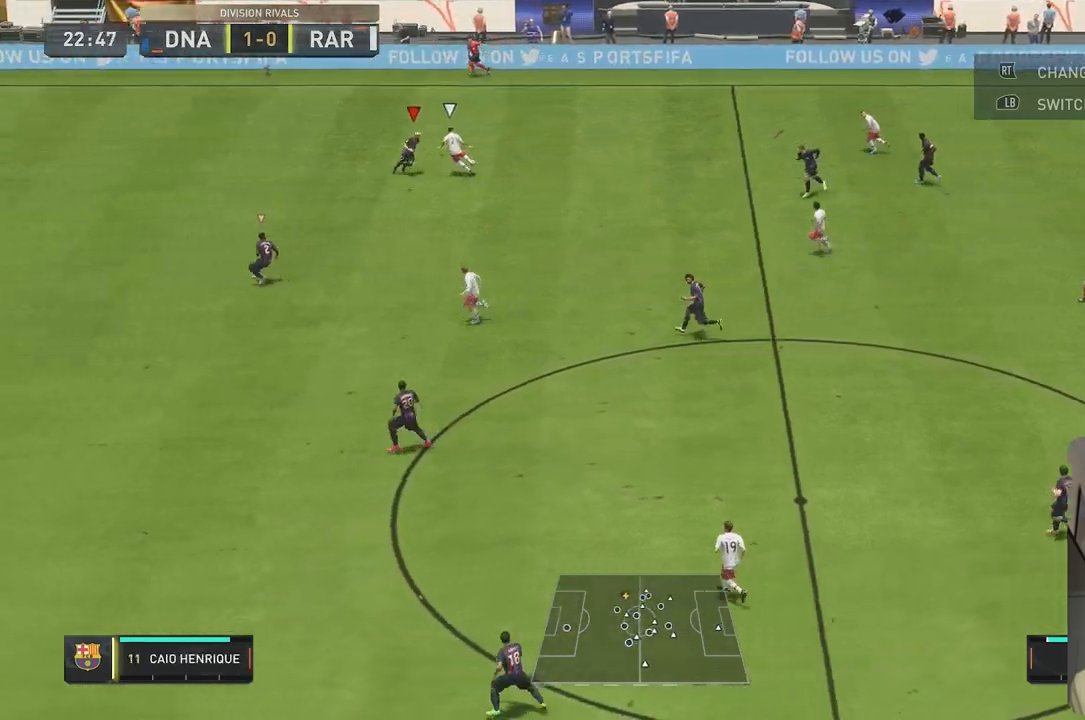
{"buttons": ["L2", "R2"], "left_stick": "left", "right_stick": "center"}
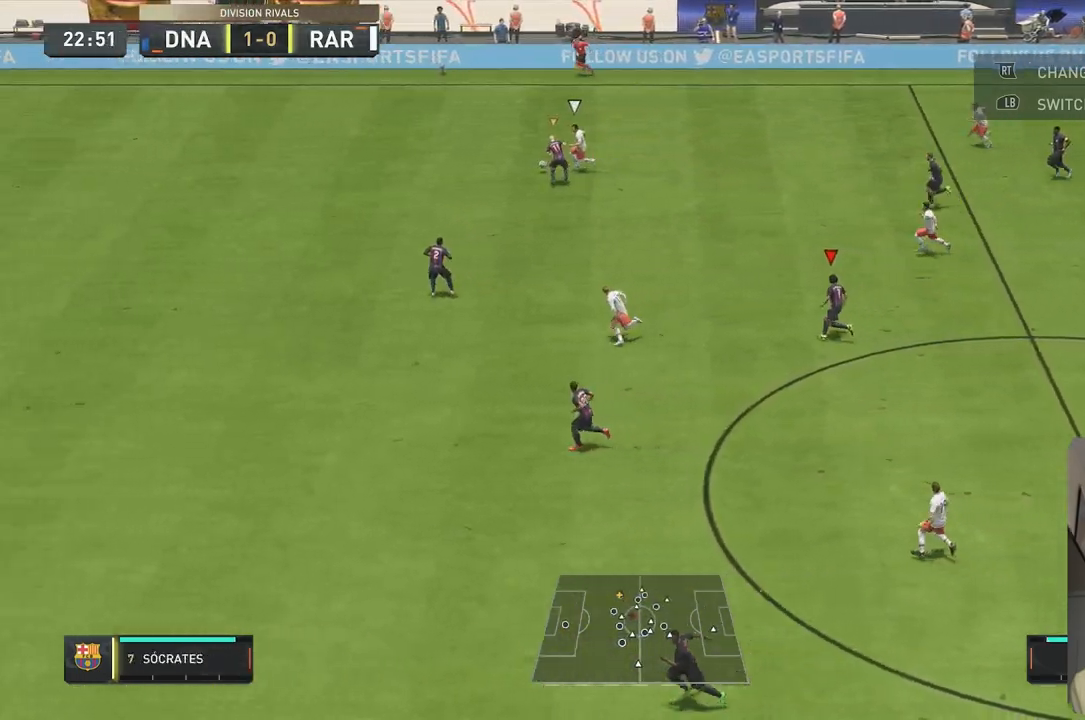
{"buttons": ["R2"], "left_stick": "left", "right_stick": "center", "events": [[283, "L2", "up"]]}